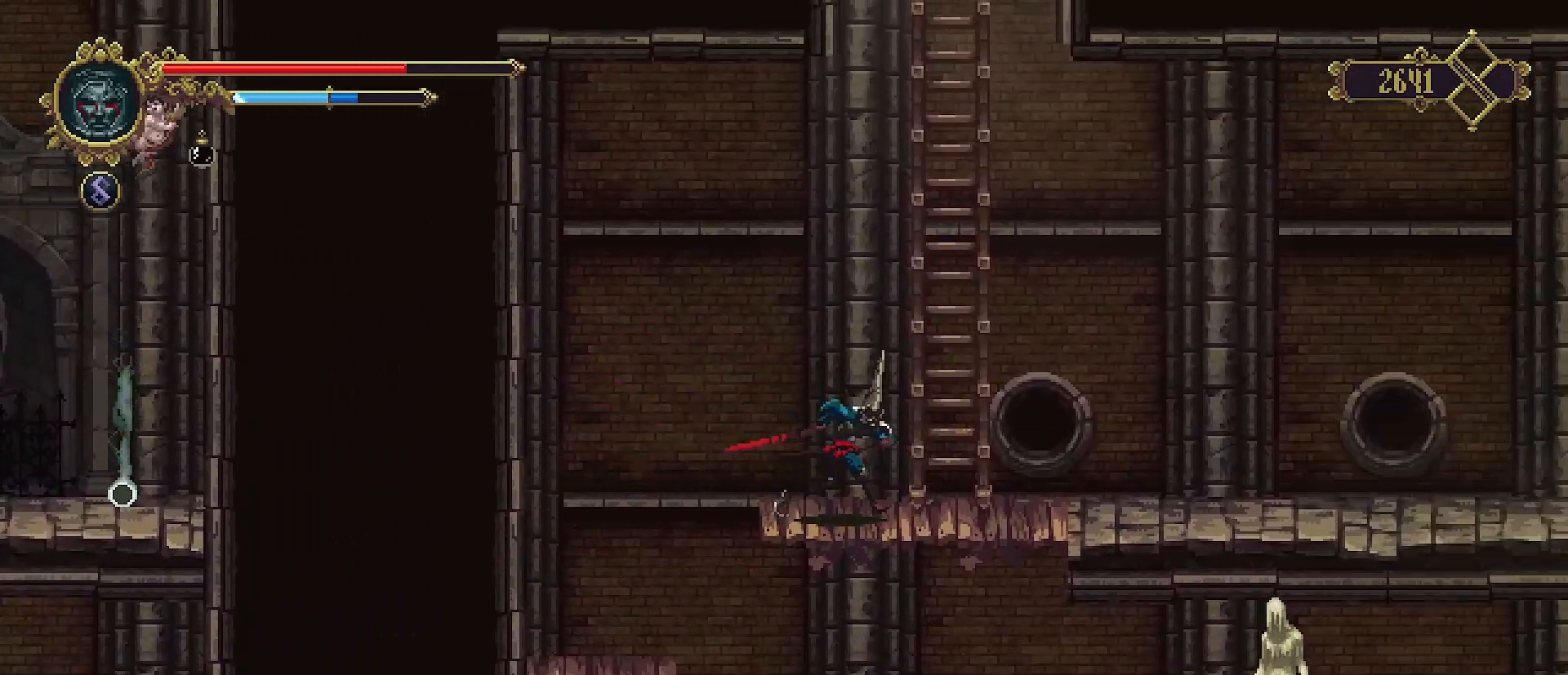
Gameplay with a controller (PlayStation layout); each line is a JSON object with the inputs held at the frame after it. "events" lists button and stick changes between this image and that frame as [ms after this image, input, new state], when the widget could be followed in between. Not read: L1.
{"buttons": [], "left_stick": "up-right", "right_stick": "center", "events": [[133, "R2", "down"], [400, "R2", "up"]]}
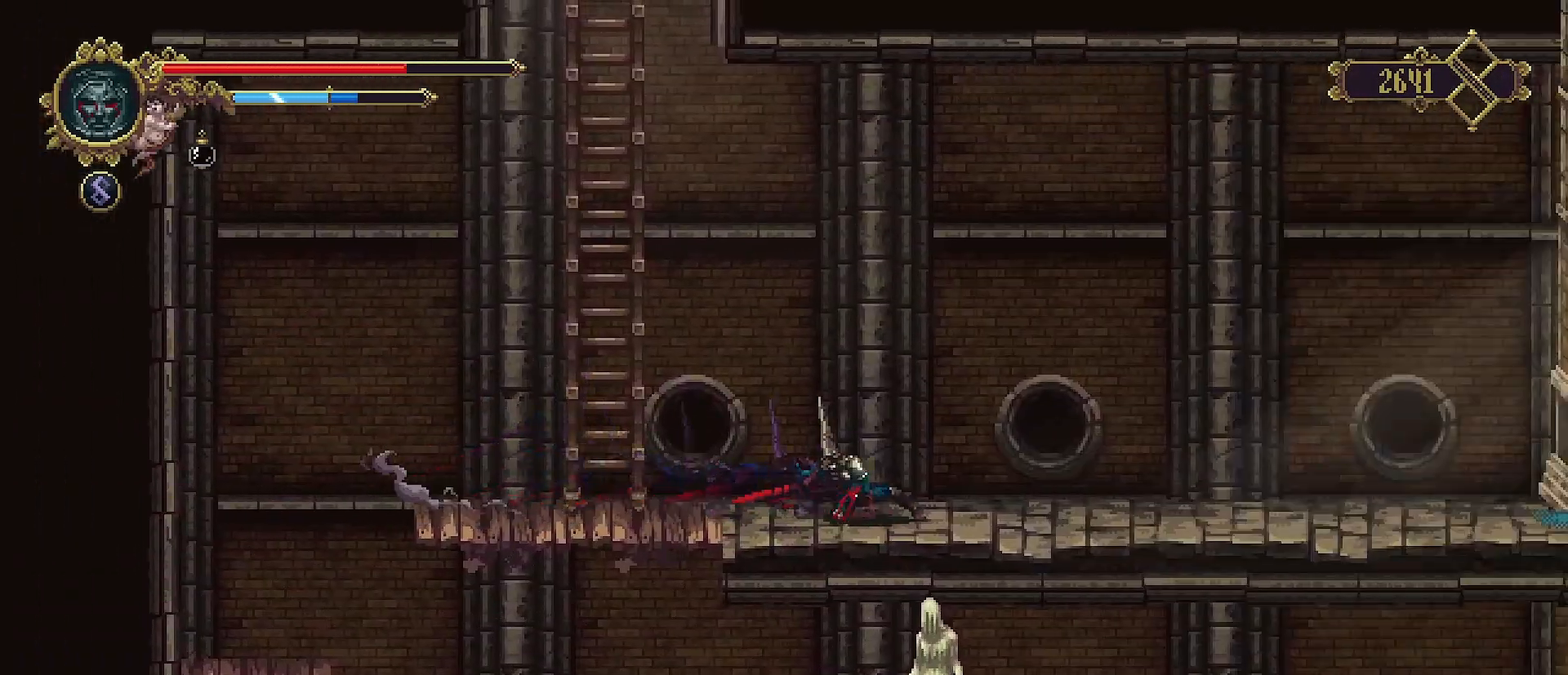
{"buttons": [], "left_stick": "right", "right_stick": "center", "events": [[100, "CROSS", "down"], [100, "left_stick", "right"], [200, "CROSS", "up"]]}
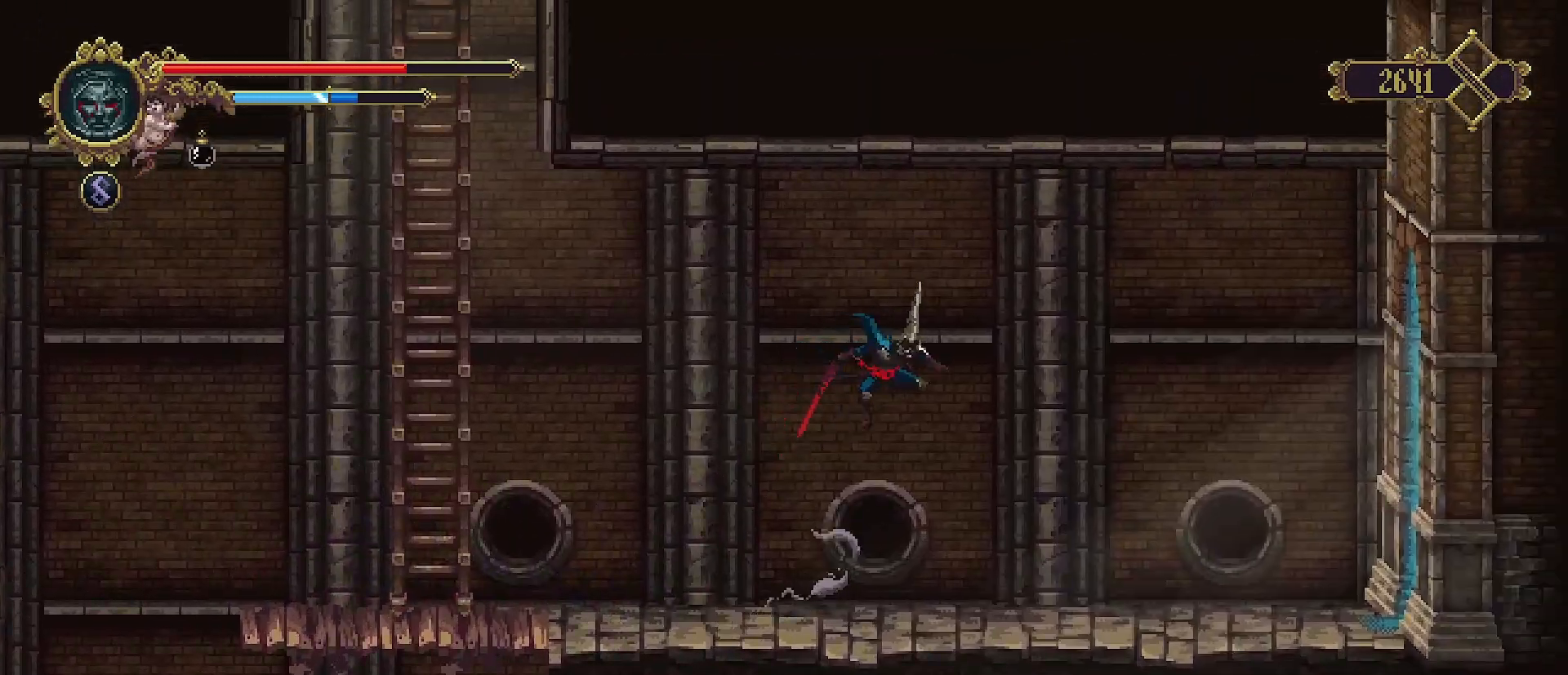
{"buttons": [], "left_stick": "right", "right_stick": "center", "events": []}
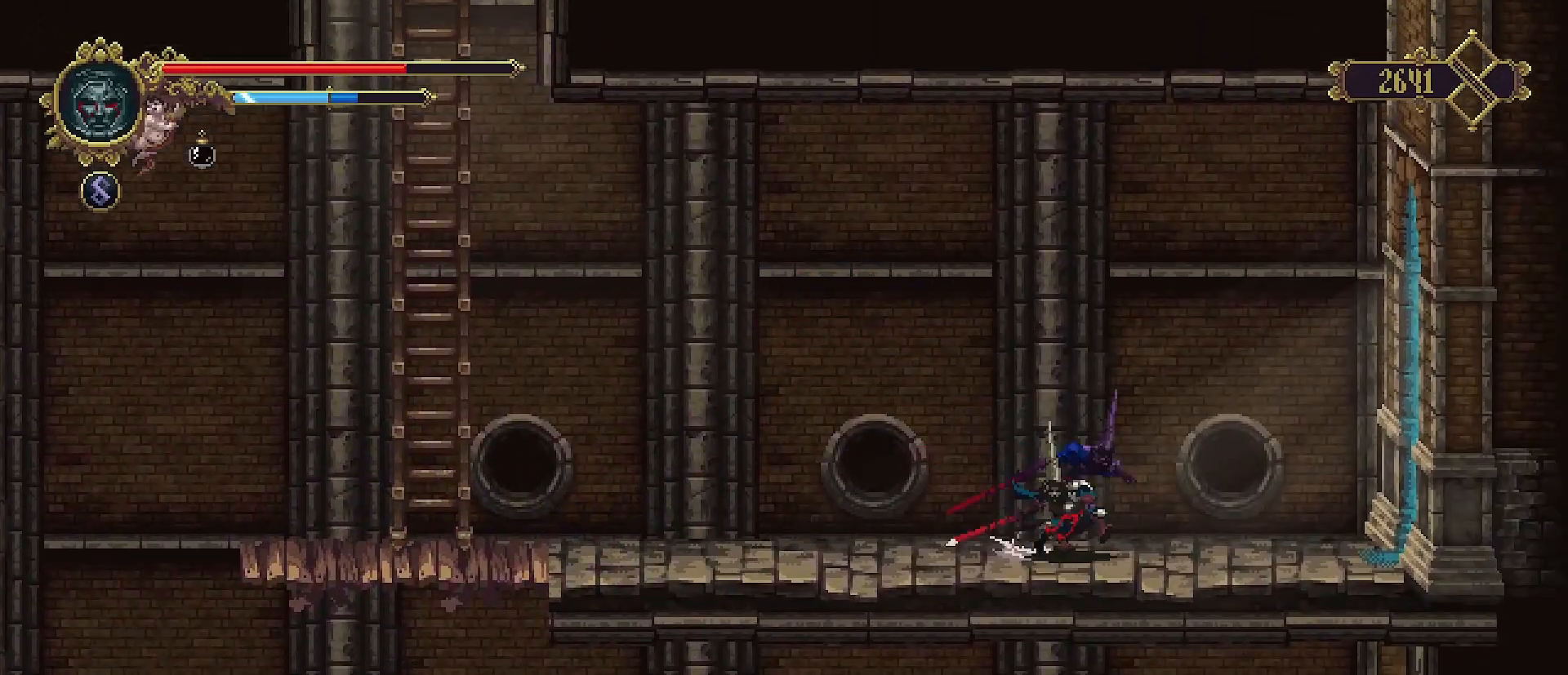
{"buttons": [], "left_stick": "right", "right_stick": "center", "events": [[33, "R2", "down"], [467, "R2", "up"]]}
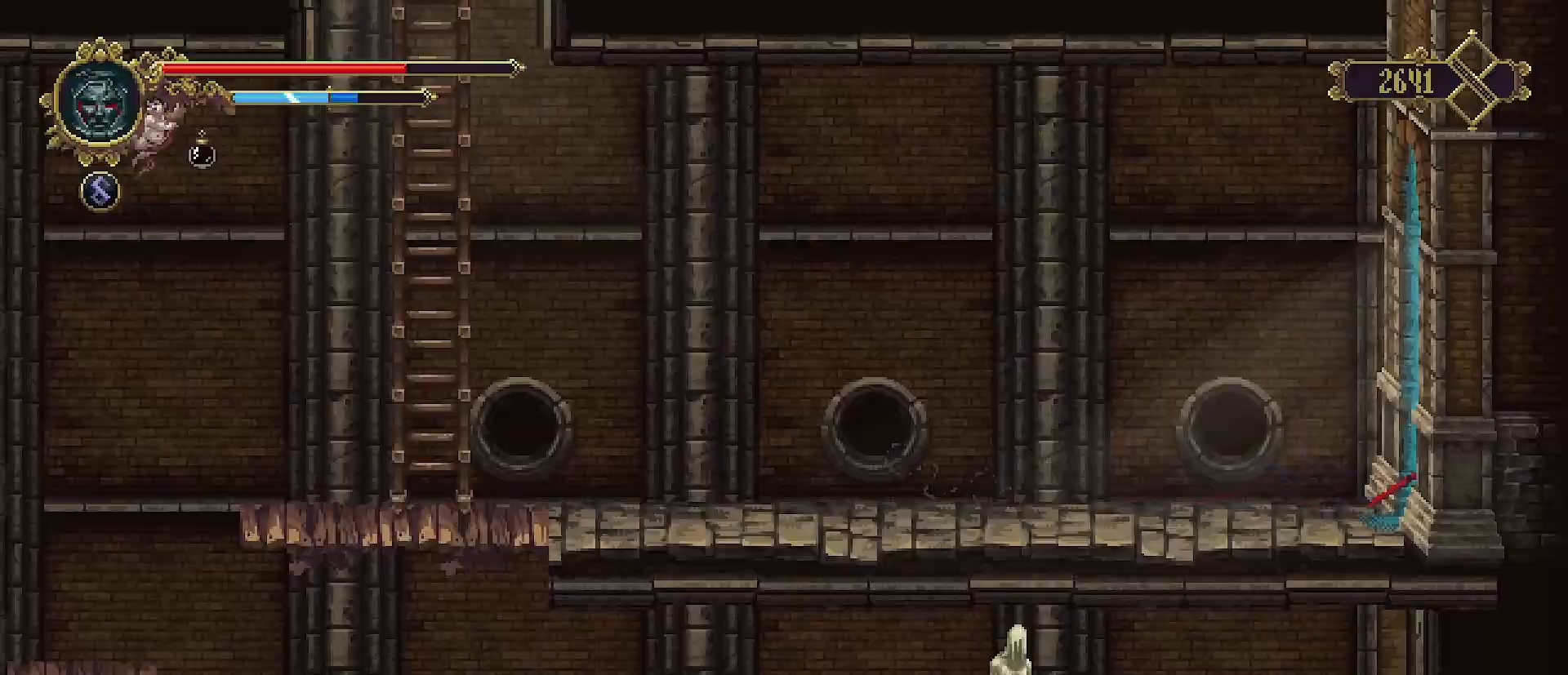
{"buttons": [], "left_stick": "right", "right_stick": "center", "events": []}
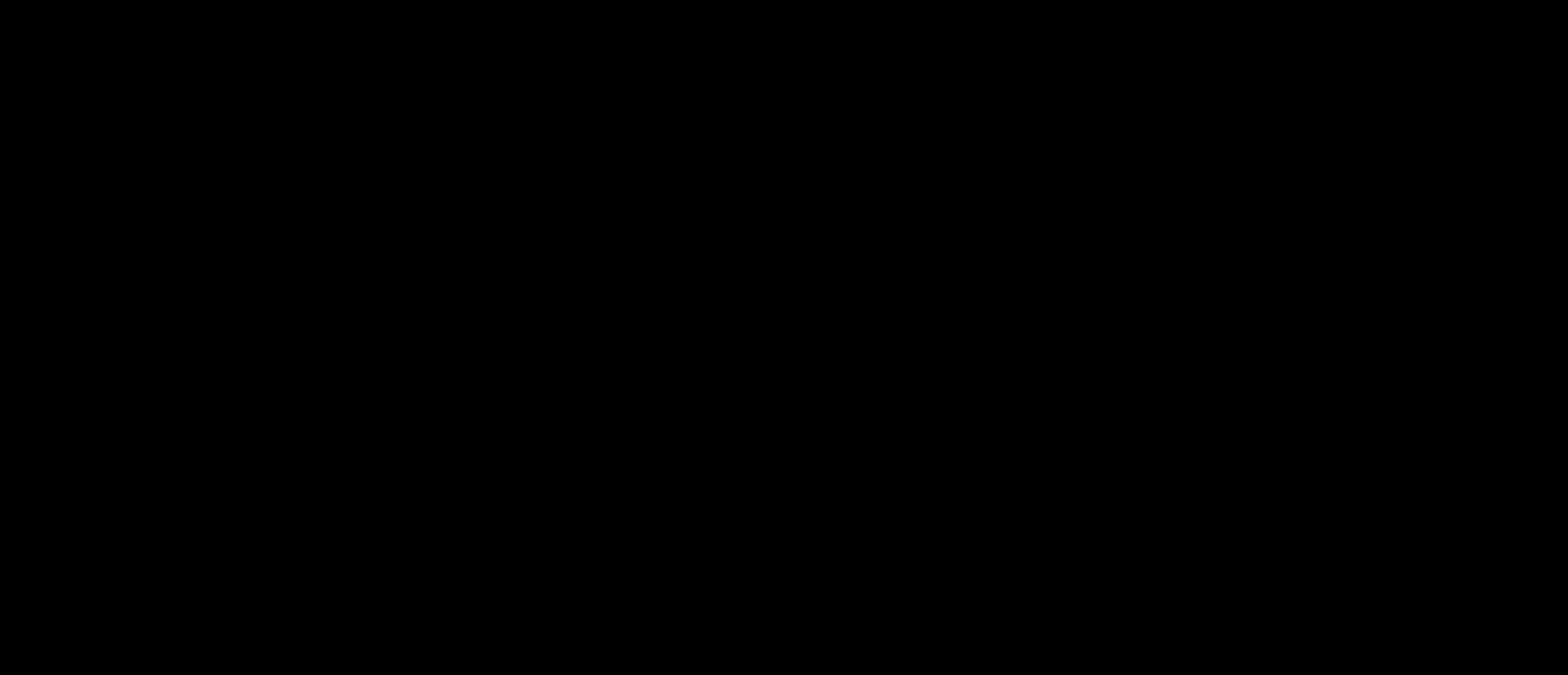
{"buttons": [], "left_stick": "center", "right_stick": "center", "events": [[267, "left_stick", "center"]]}
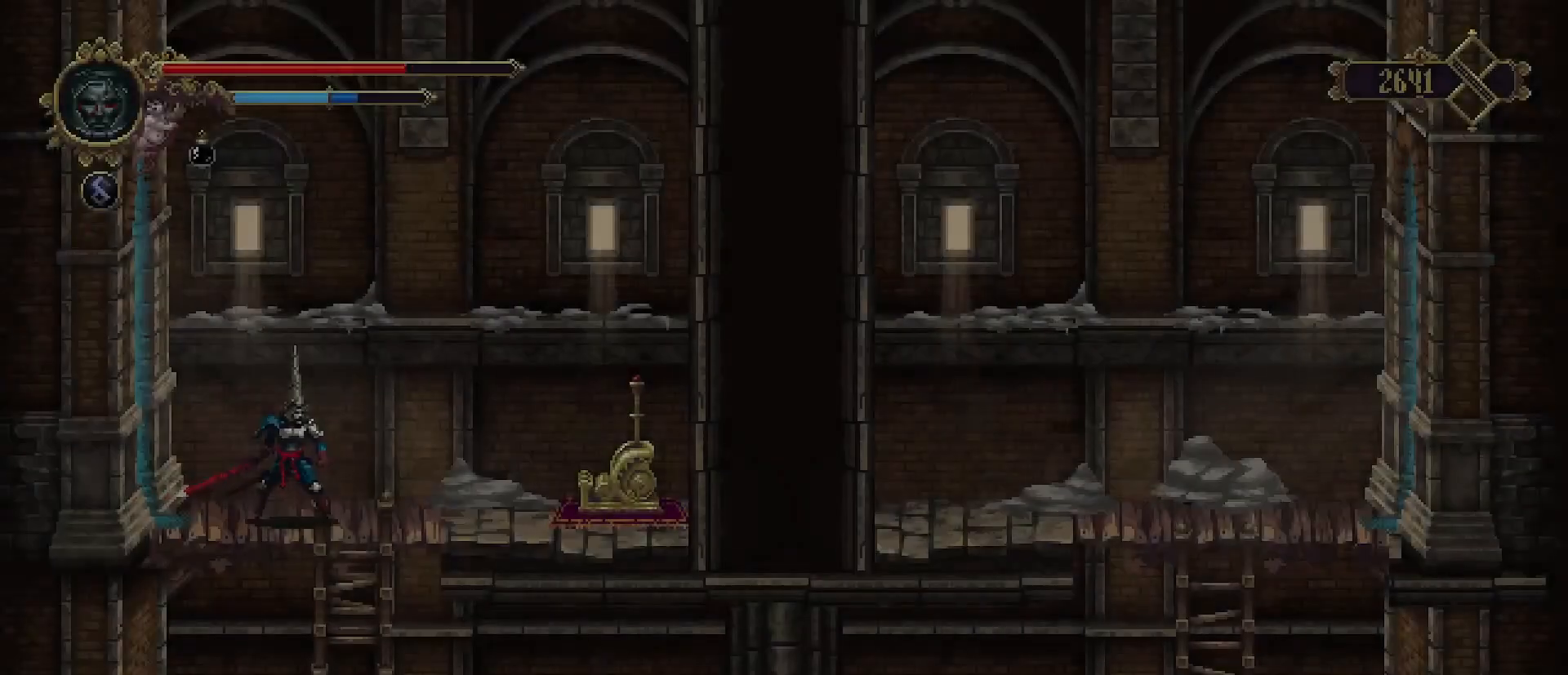
{"buttons": [], "left_stick": "center", "right_stick": "center", "events": [[167, "START", "down"], [333, "START", "up"]]}
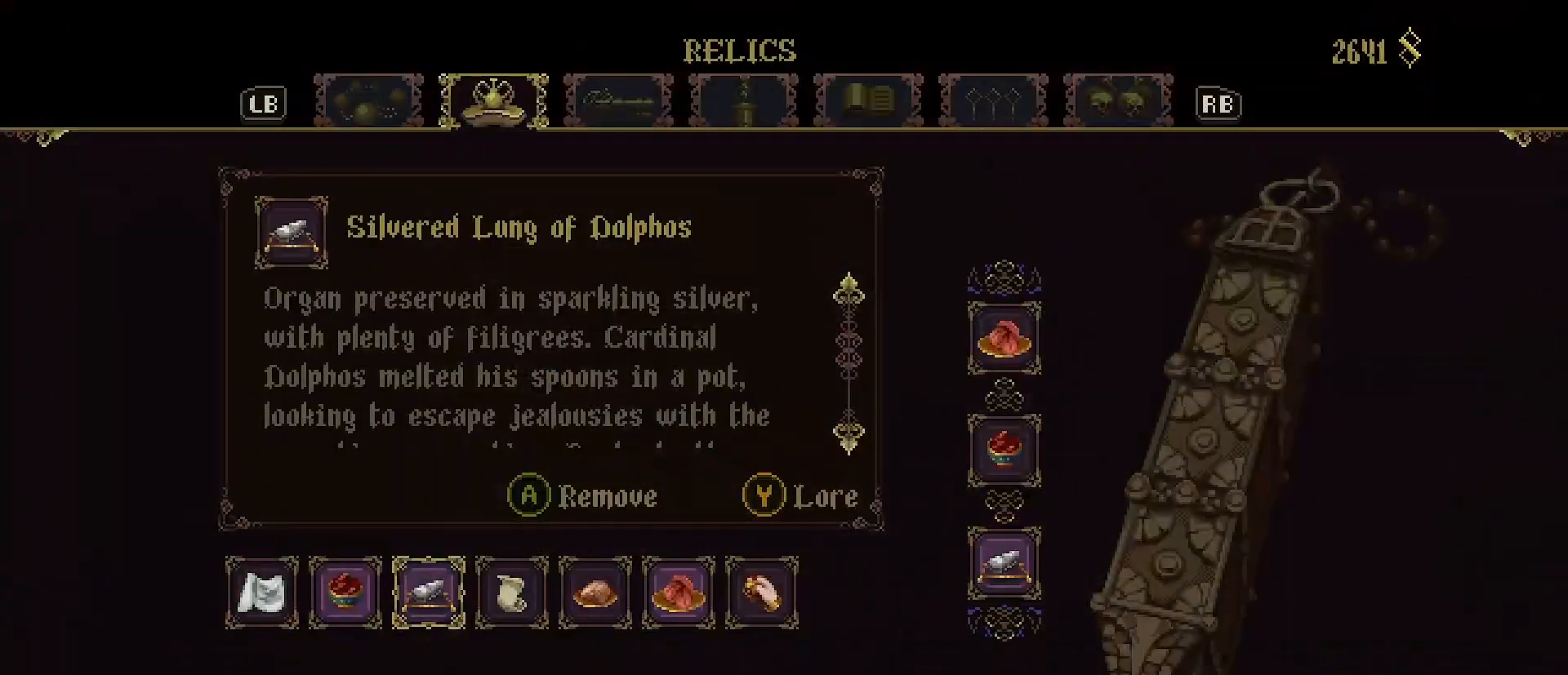
{"buttons": [], "left_stick": "center", "right_stick": "center", "events": []}
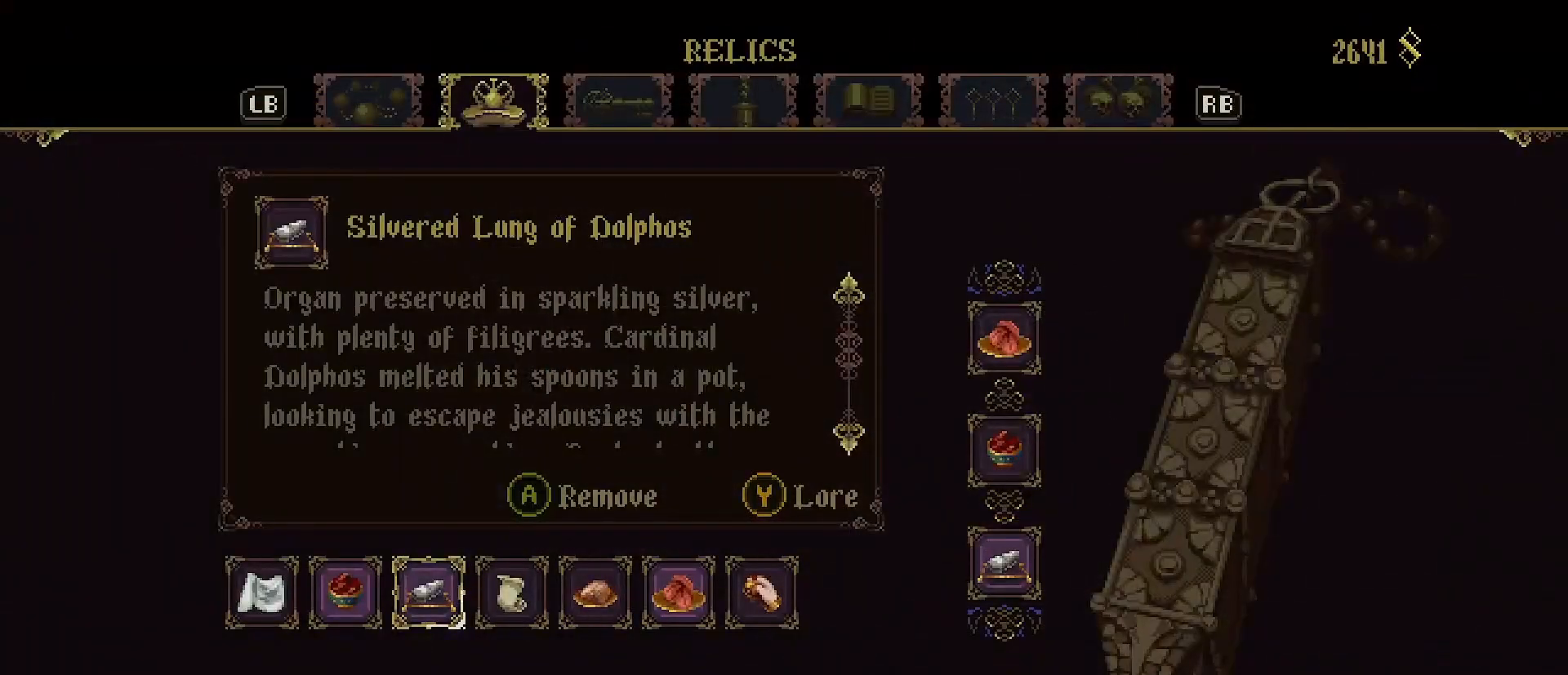
{"buttons": [], "left_stick": "center", "right_stick": "center", "events": []}
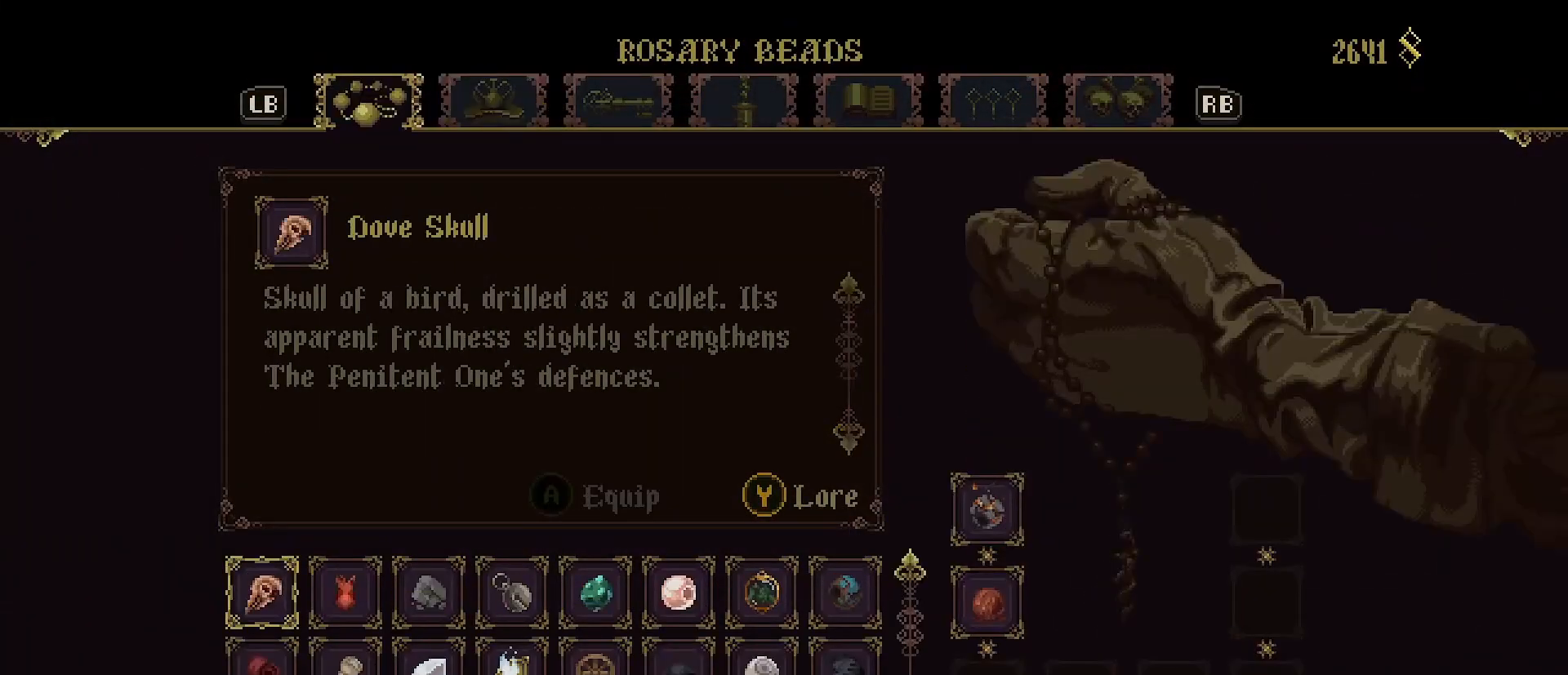
{"buttons": [], "left_stick": "center", "right_stick": "center", "events": []}
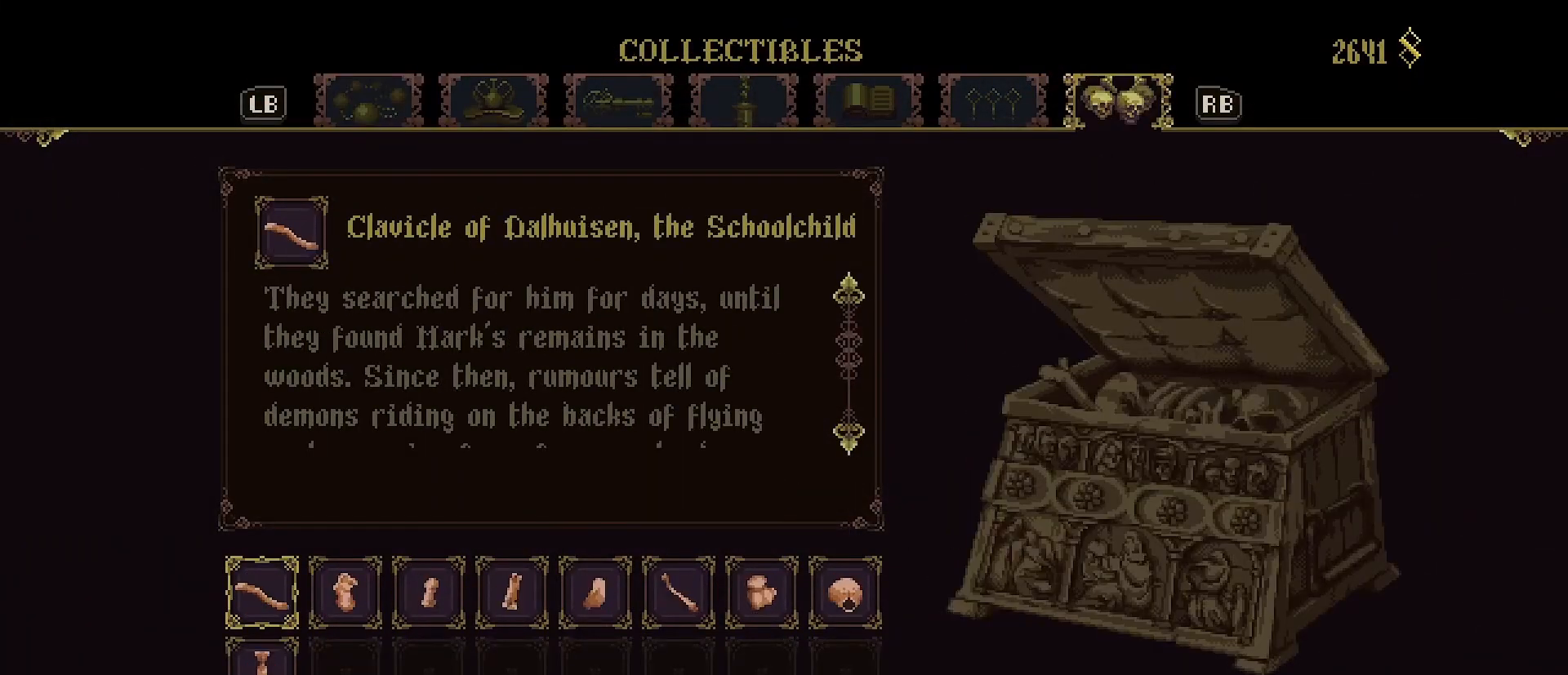
{"buttons": [], "left_stick": "center", "right_stick": "center", "events": [[233, "R1", "down"], [367, "R1", "up"]]}
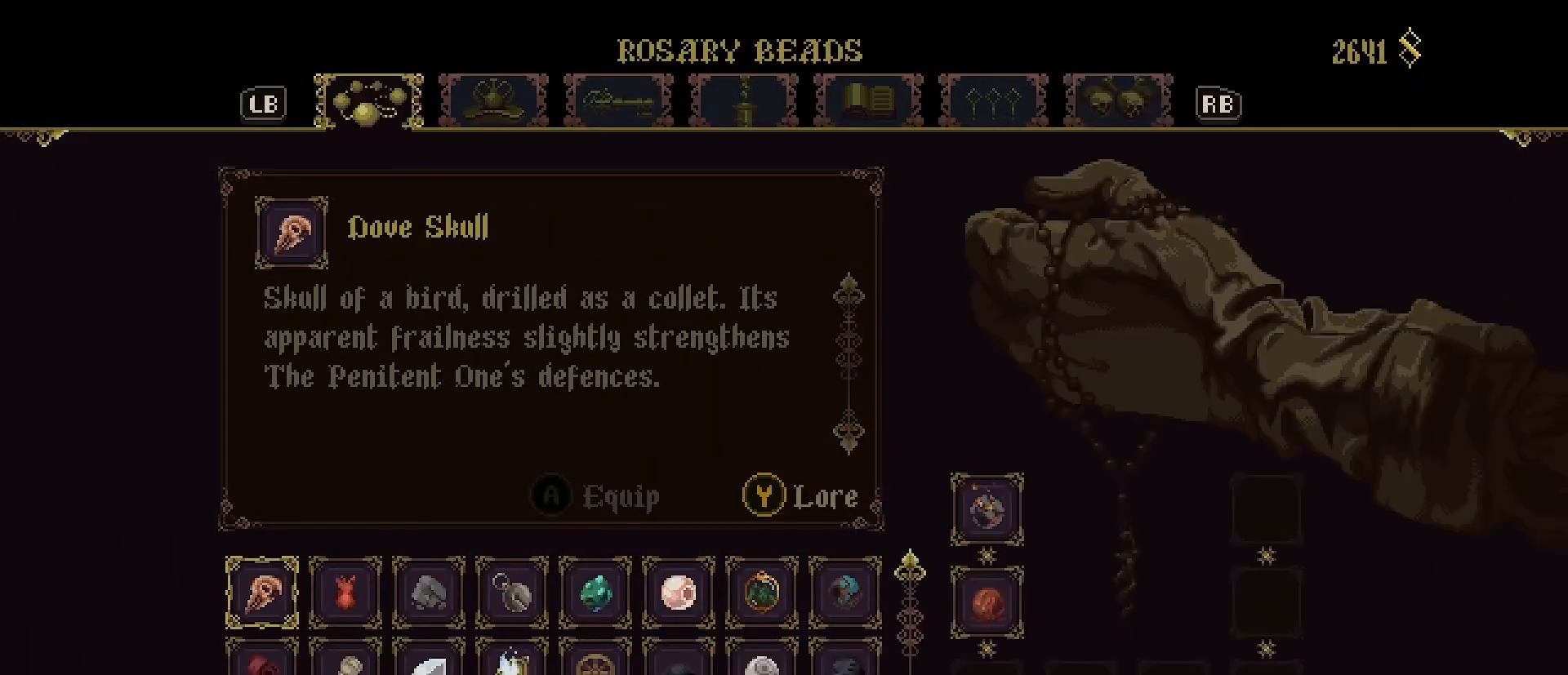
{"buttons": [], "left_stick": "center", "right_stick": "center", "events": [[367, "DPAD_RIGHT", "down"], [467, "DPAD_RIGHT", "up"]]}
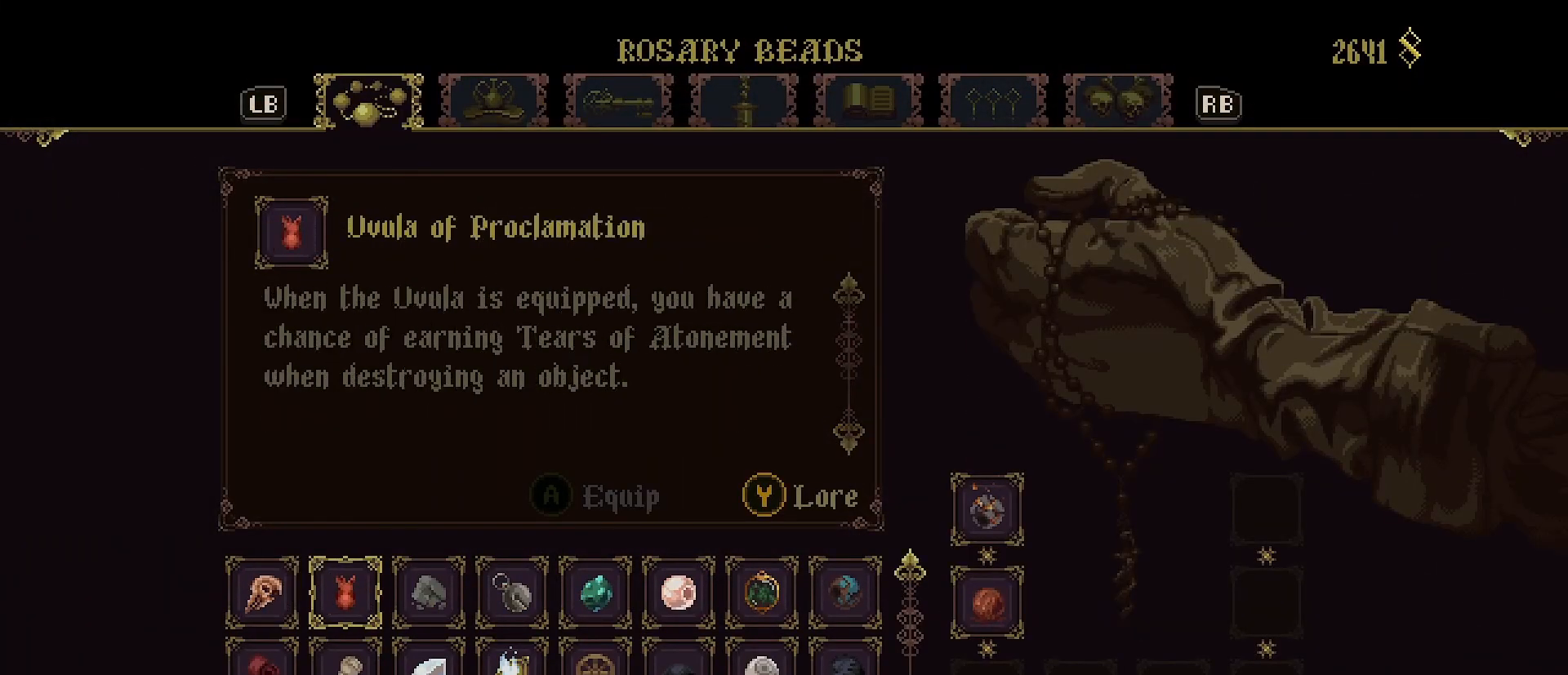
{"buttons": ["DPAD_RIGHT"], "left_stick": "center", "right_stick": "center", "events": [[33, "DPAD_RIGHT", "down"], [133, "DPAD_RIGHT", "up"], [233, "DPAD_RIGHT", "down"], [367, "DPAD_RIGHT", "up"], [467, "DPAD_RIGHT", "down"]]}
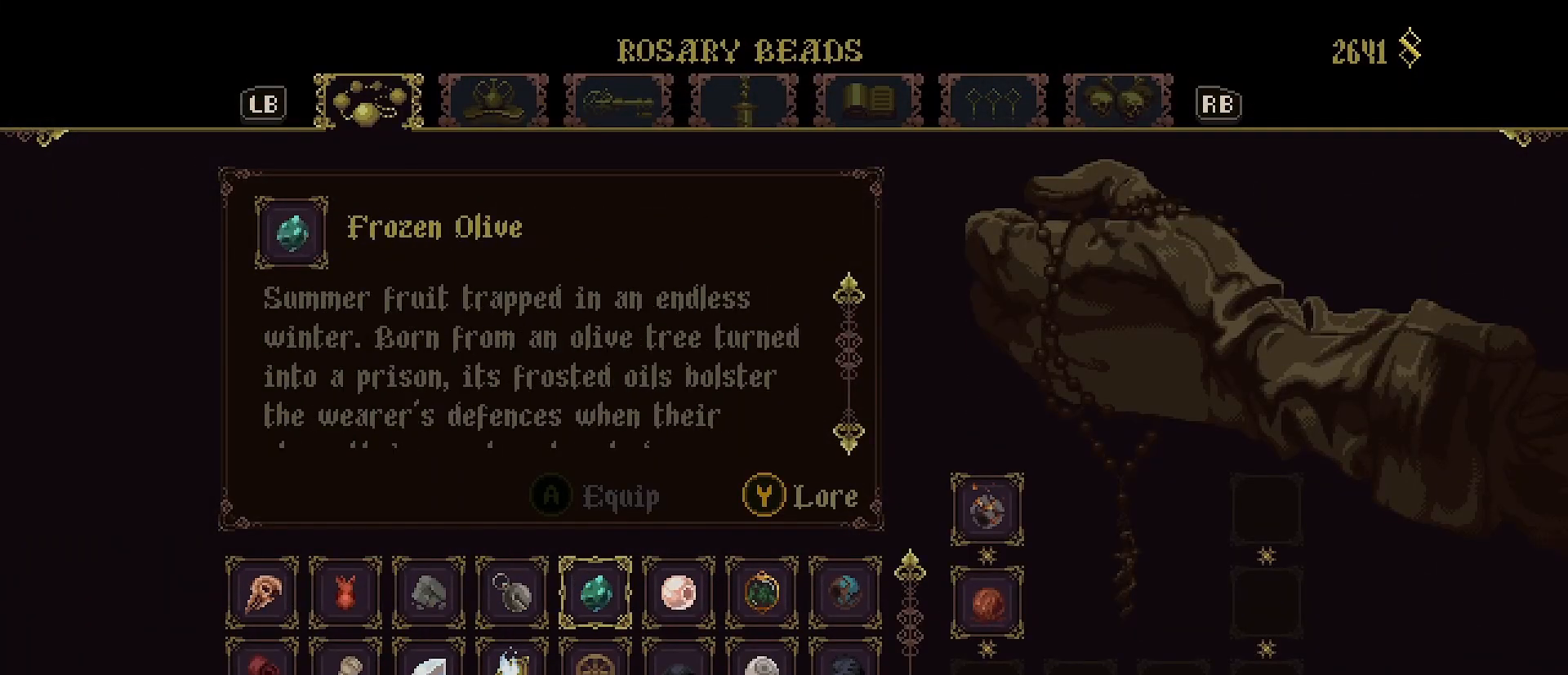
{"buttons": [], "left_stick": "center", "right_stick": "center", "events": [[67, "DPAD_RIGHT", "up"], [133, "DPAD_RIGHT", "down"], [233, "DPAD_RIGHT", "up"], [400, "DPAD_DOWN", "down"], [500, "DPAD_DOWN", "up"]]}
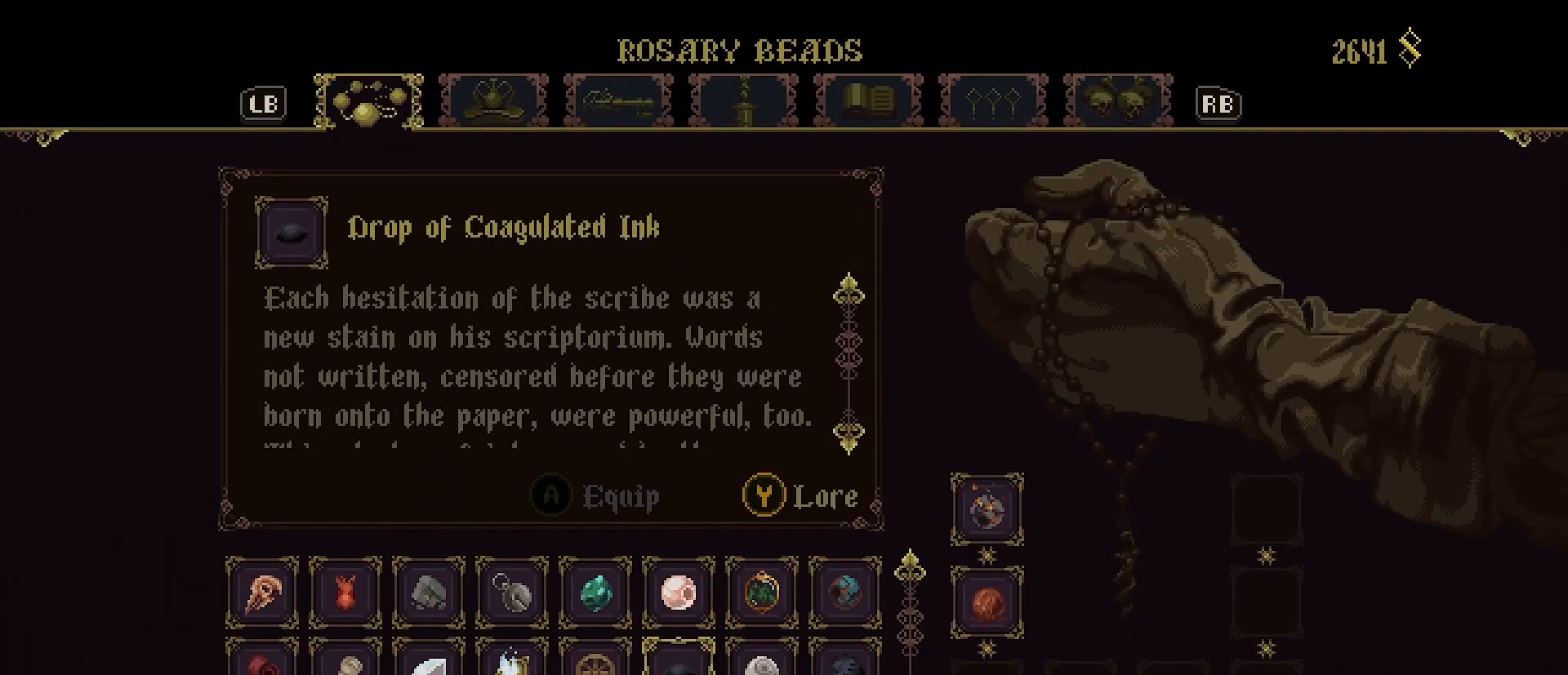
{"buttons": ["DPAD_DOWN"], "left_stick": "center", "right_stick": "center", "events": [[67, "DPAD_DOWN", "down"], [167, "DPAD_DOWN", "up"], [433, "DPAD_DOWN", "down"]]}
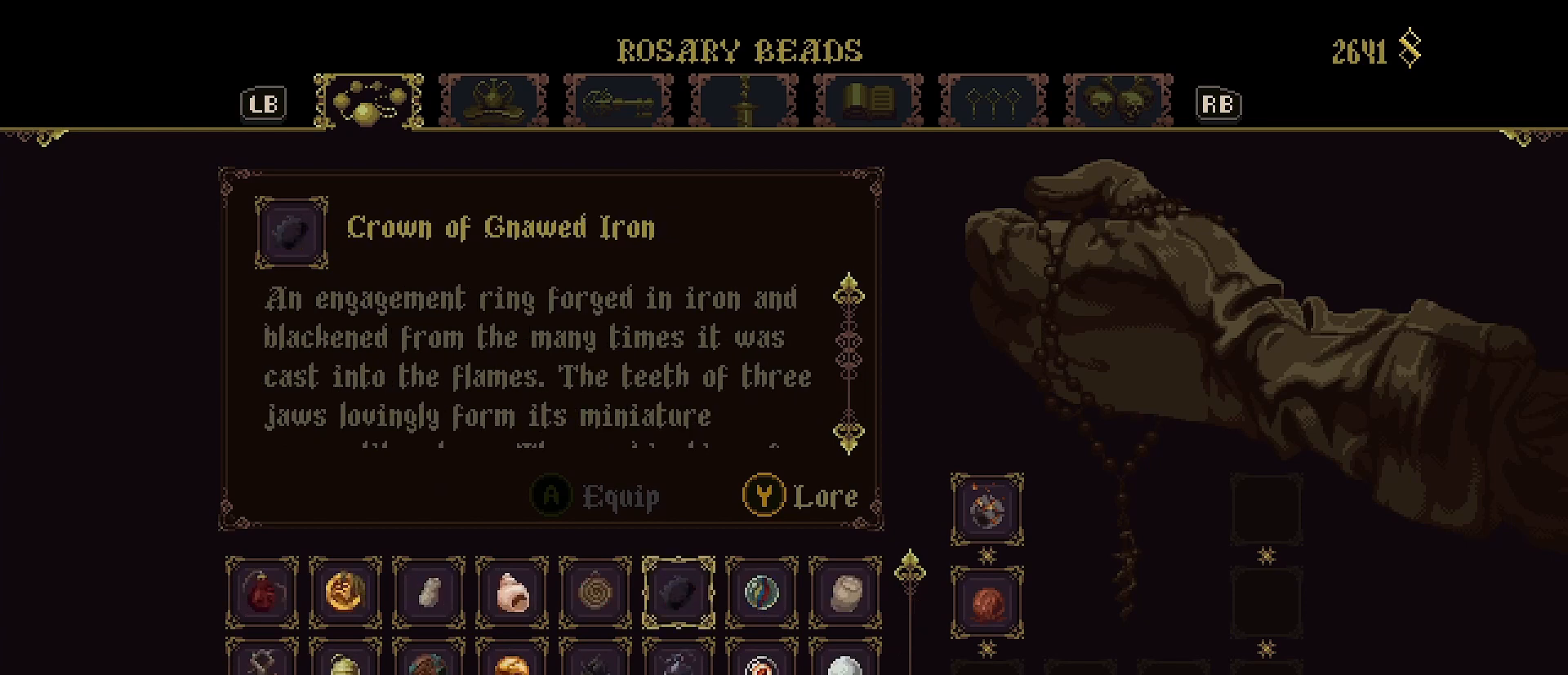
{"buttons": [], "left_stick": "center", "right_stick": "center", "events": [[33, "DPAD_DOWN", "up"], [433, "DPAD_UP", "down"], [500, "DPAD_UP", "up"]]}
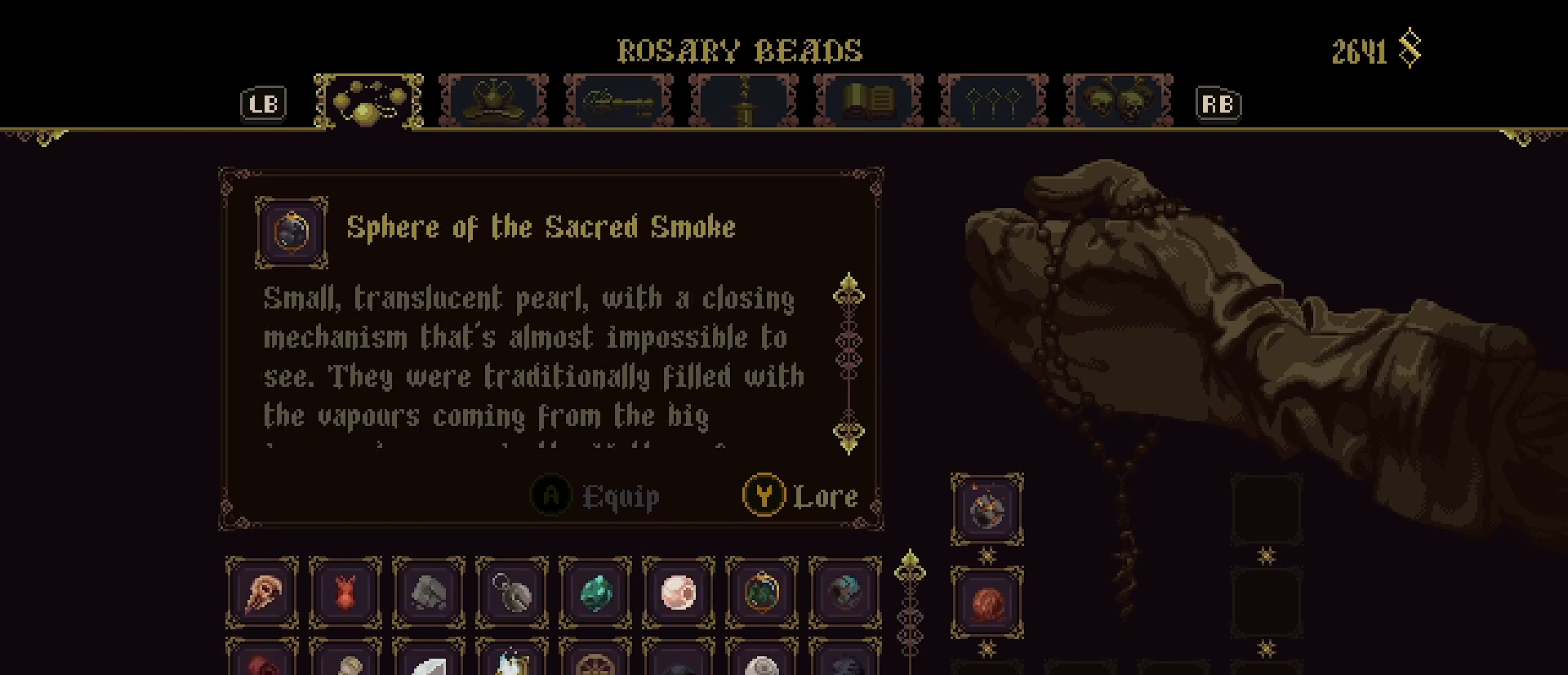
{"buttons": [], "left_stick": "center", "right_stick": "center", "events": [[267, "DPAD_DOWN", "down"], [400, "DPAD_DOWN", "up"]]}
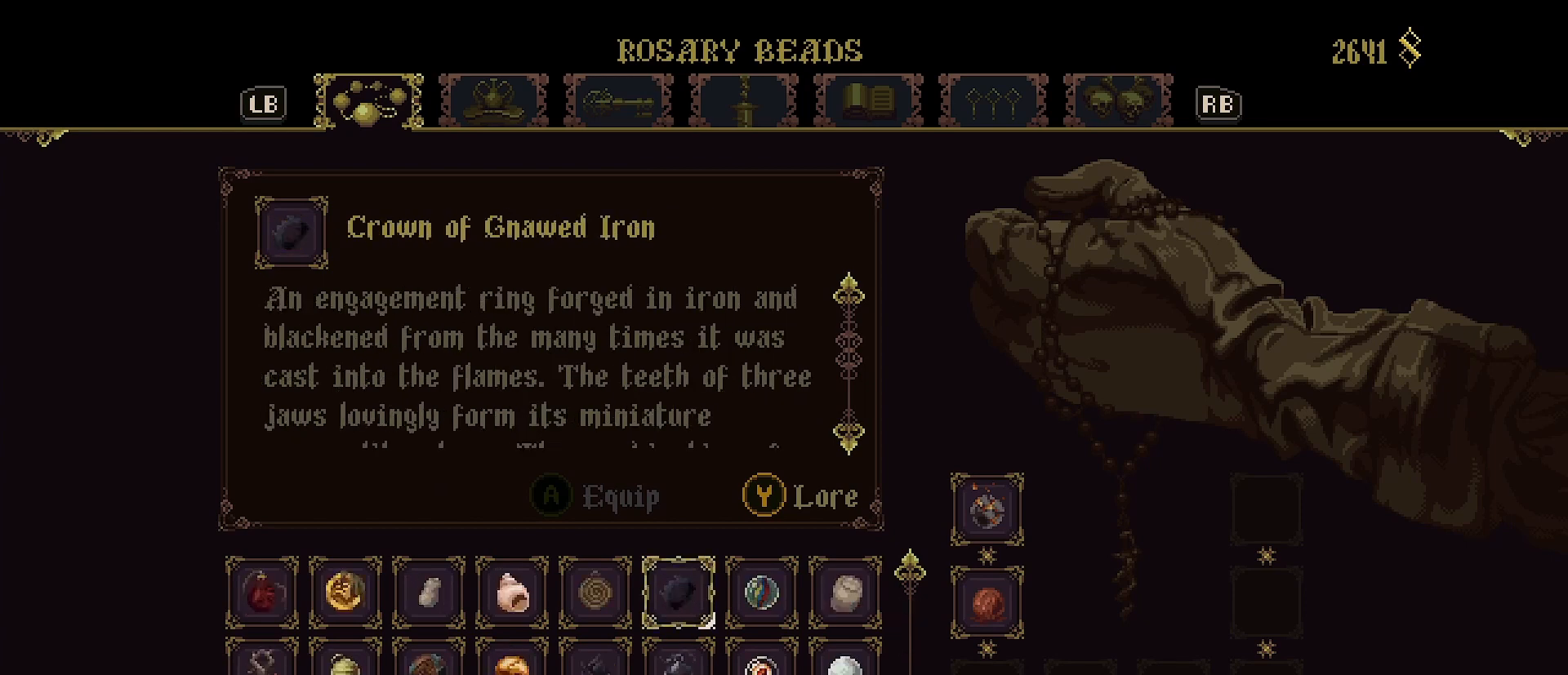
{"buttons": ["DPAD_DOWN"], "left_stick": "center", "right_stick": "center", "events": [[500, "DPAD_DOWN", "down"]]}
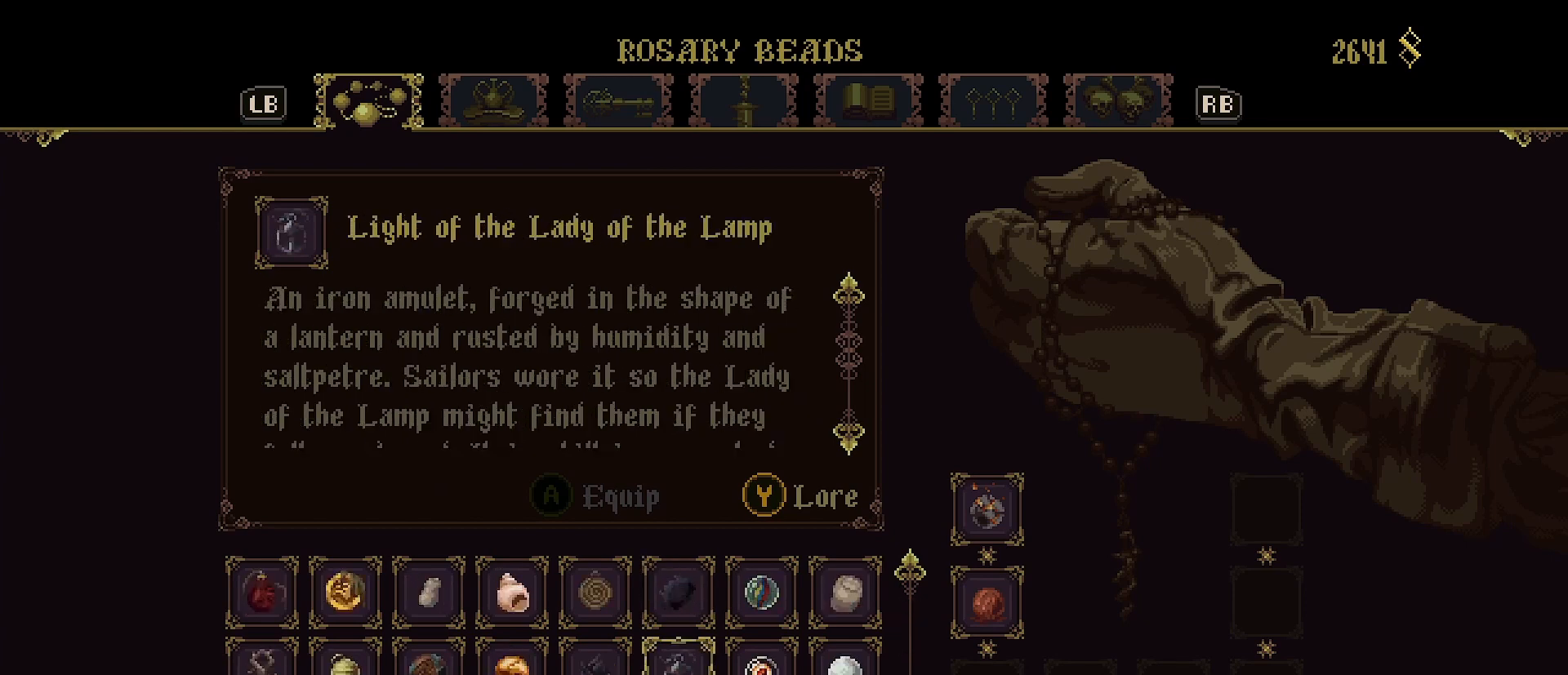
{"buttons": [], "left_stick": "center", "right_stick": "center", "events": [[133, "DPAD_DOWN", "up"], [300, "DPAD_RIGHT", "down"], [400, "DPAD_RIGHT", "up"]]}
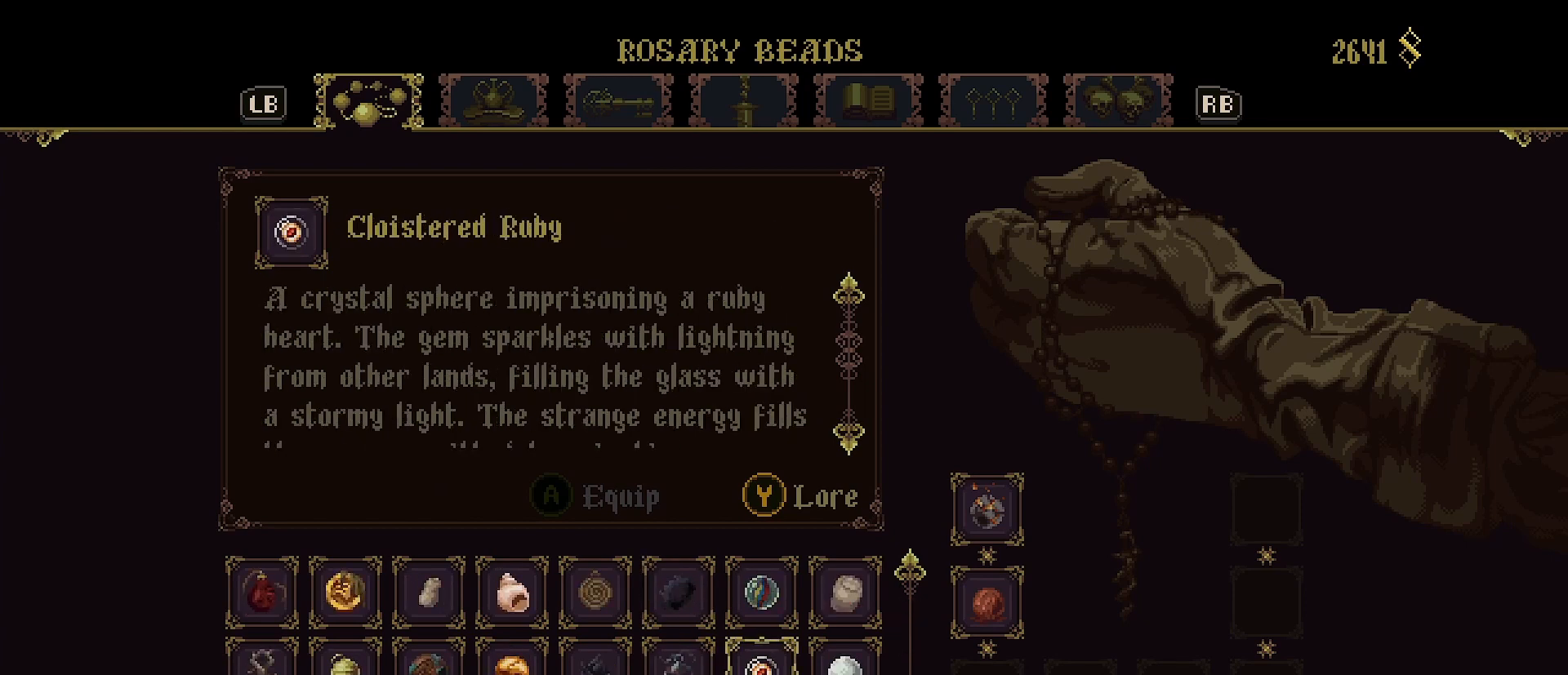
{"buttons": [], "left_stick": "center", "right_stick": "center", "events": [[33, "DPAD_RIGHT", "down"], [100, "DPAD_RIGHT", "up"], [300, "DPAD_UP", "down"], [367, "DPAD_UP", "up"]]}
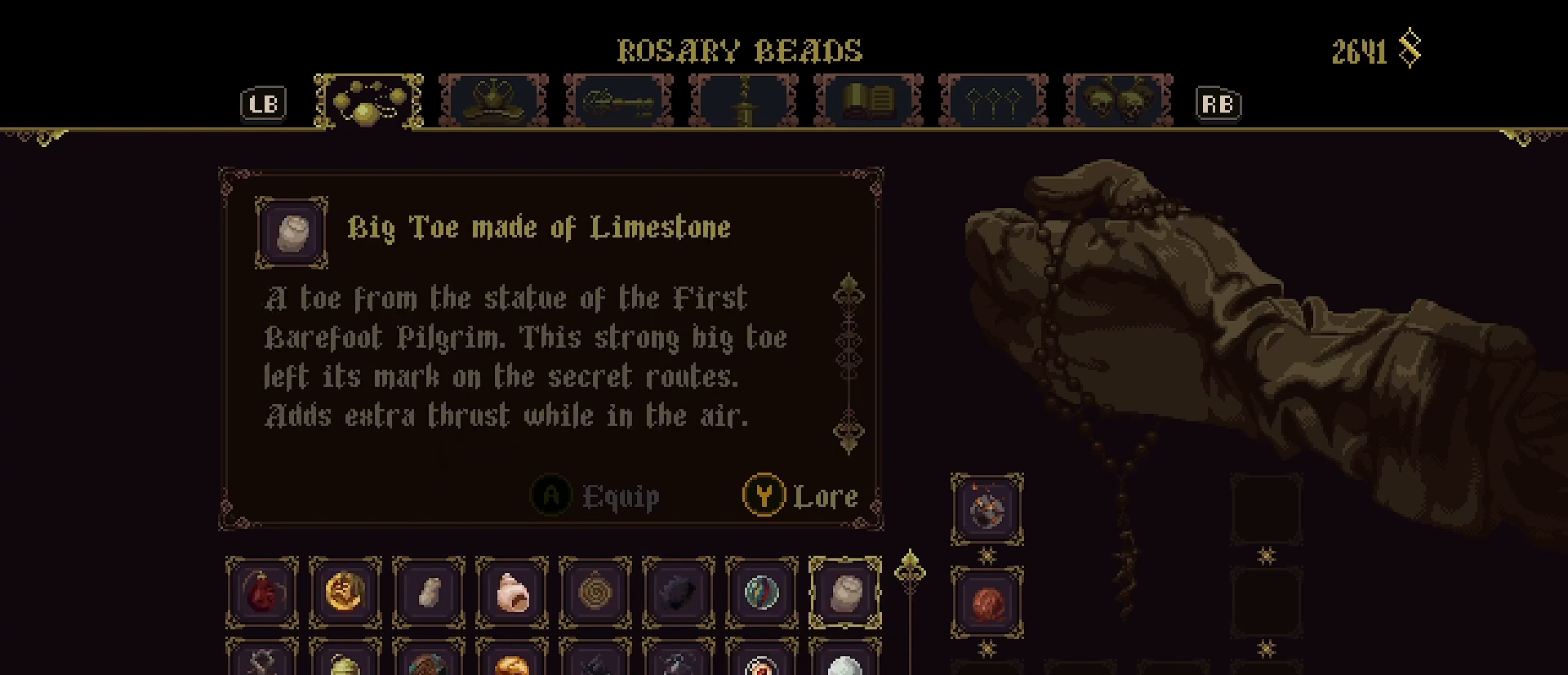
{"buttons": [], "left_stick": "center", "right_stick": "center", "events": [[167, "DPAD_UP", "down"], [233, "DPAD_UP", "up"]]}
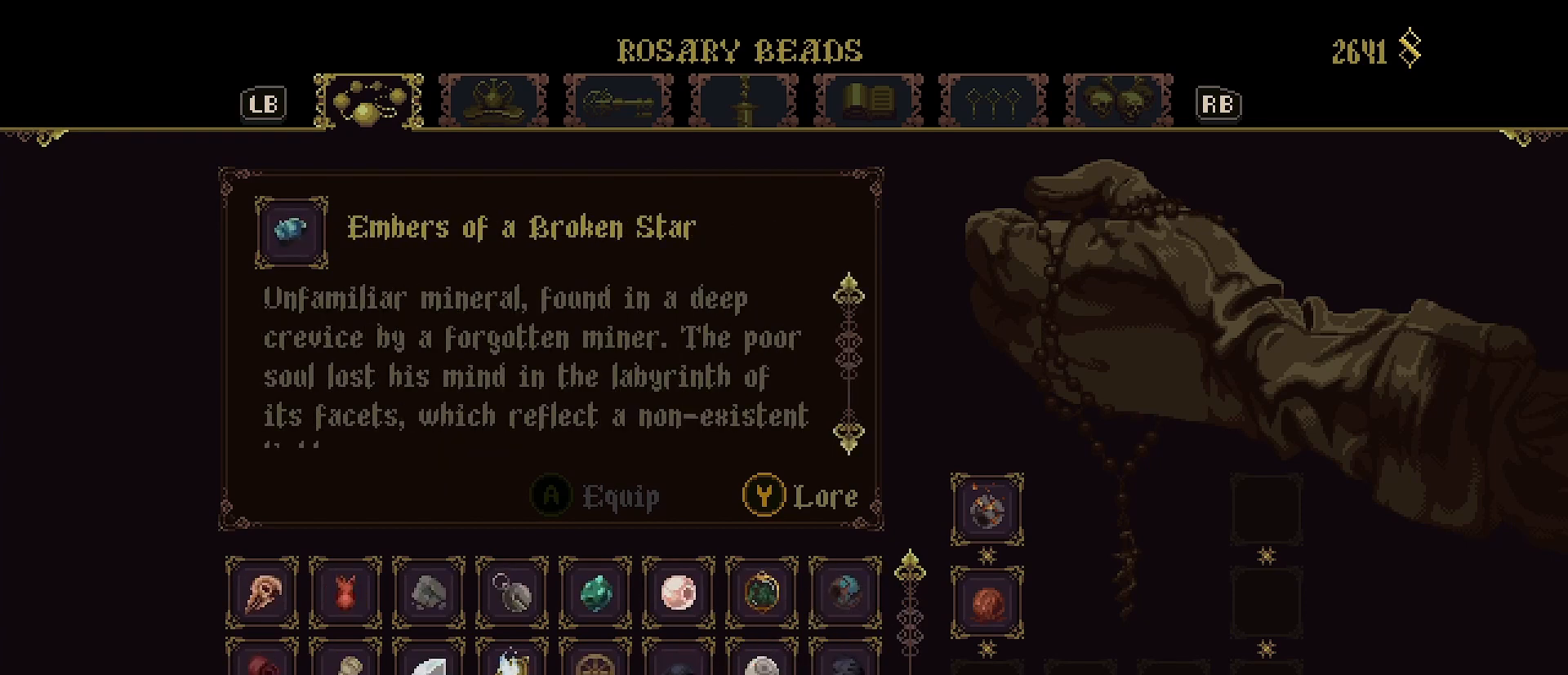
{"buttons": ["DPAD_DOWN"], "left_stick": "center", "right_stick": "center", "events": [[433, "DPAD_DOWN", "down"]]}
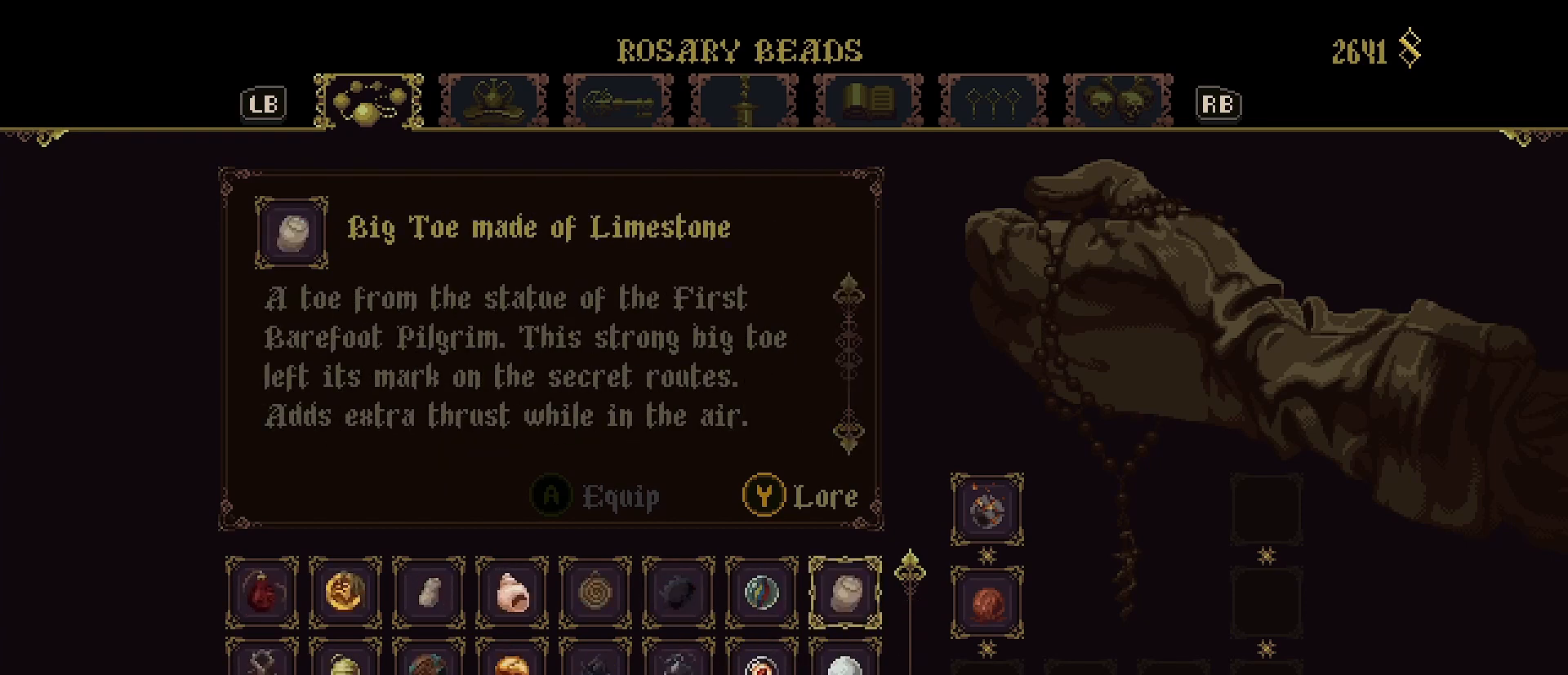
{"buttons": [], "left_stick": "center", "right_stick": "center", "events": [[33, "DPAD_DOWN", "up"]]}
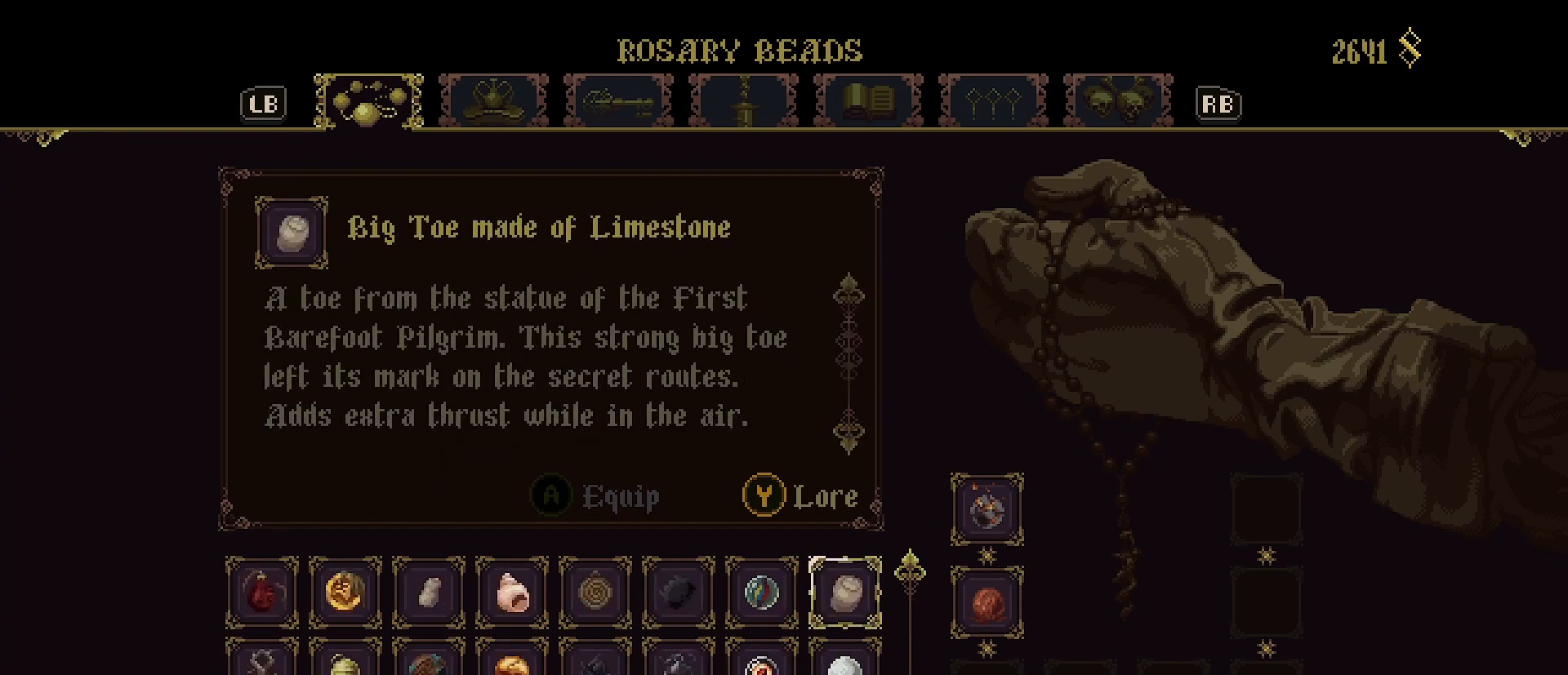
{"buttons": ["DPAD_LEFT"], "left_stick": "center", "right_stick": "center", "events": [[67, "DPAD_DOWN", "down"], [133, "DPAD_DOWN", "up"], [300, "DPAD_LEFT", "down"], [367, "DPAD_LEFT", "up"], [467, "DPAD_LEFT", "down"]]}
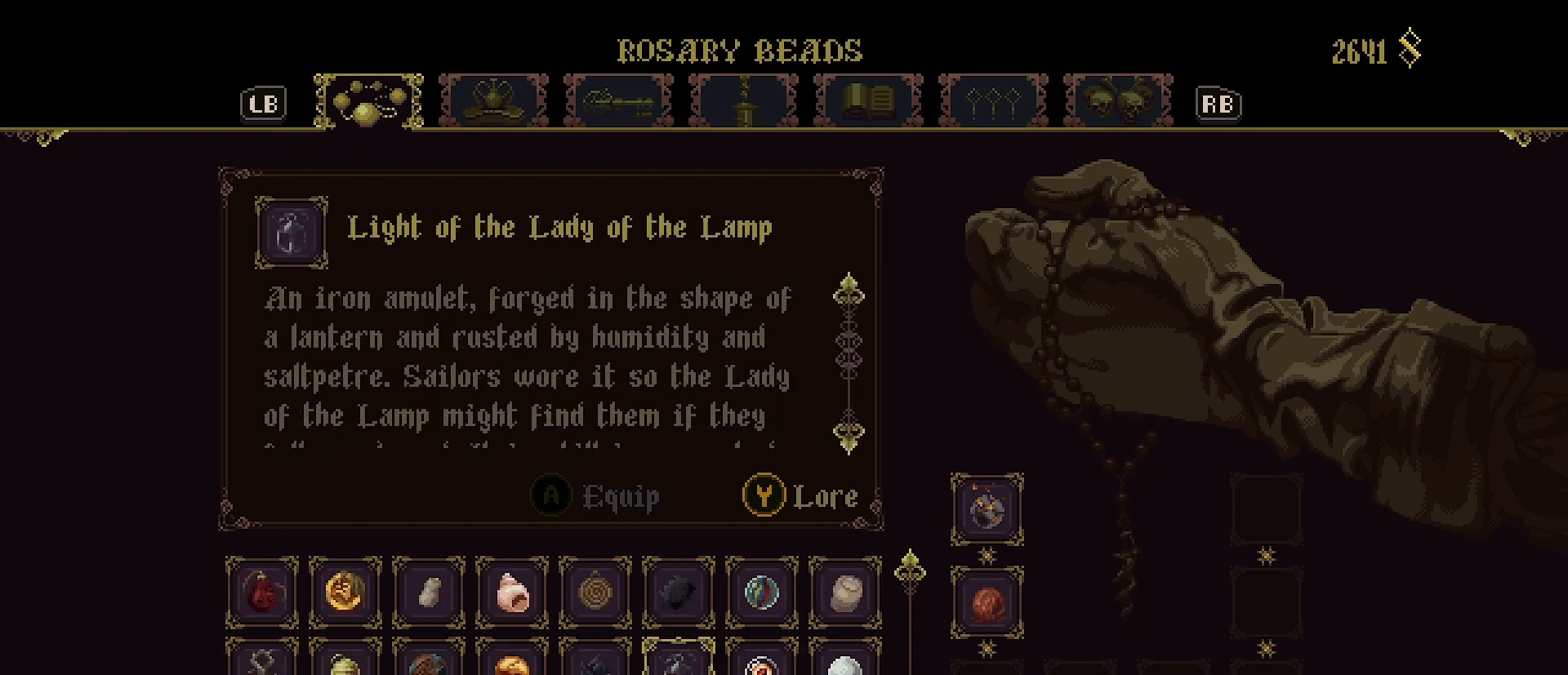
{"buttons": [], "left_stick": "center", "right_stick": "down", "events": [[33, "DPAD_LEFT", "up"], [167, "right_stick", "down"]]}
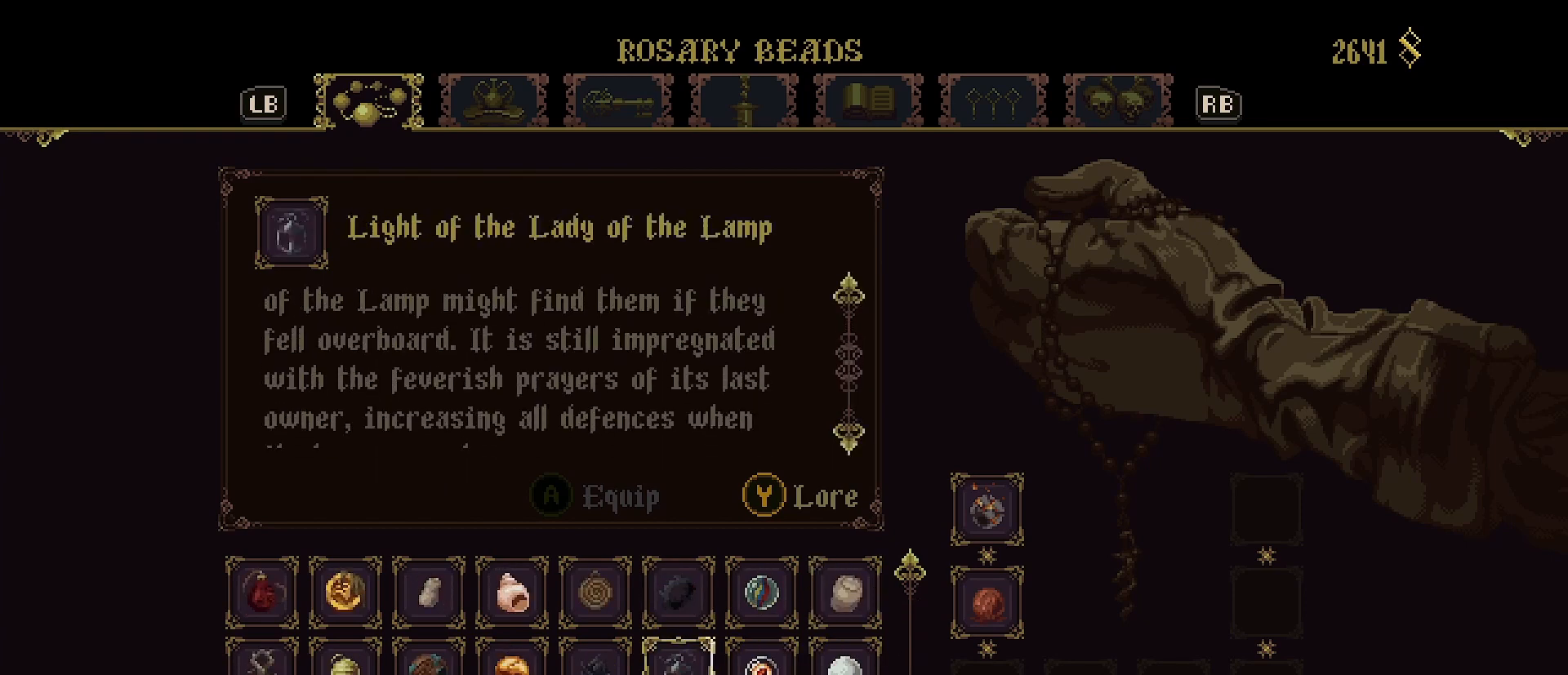
{"buttons": [], "left_stick": "center", "right_stick": "center", "events": [[267, "right_stick", "center"]]}
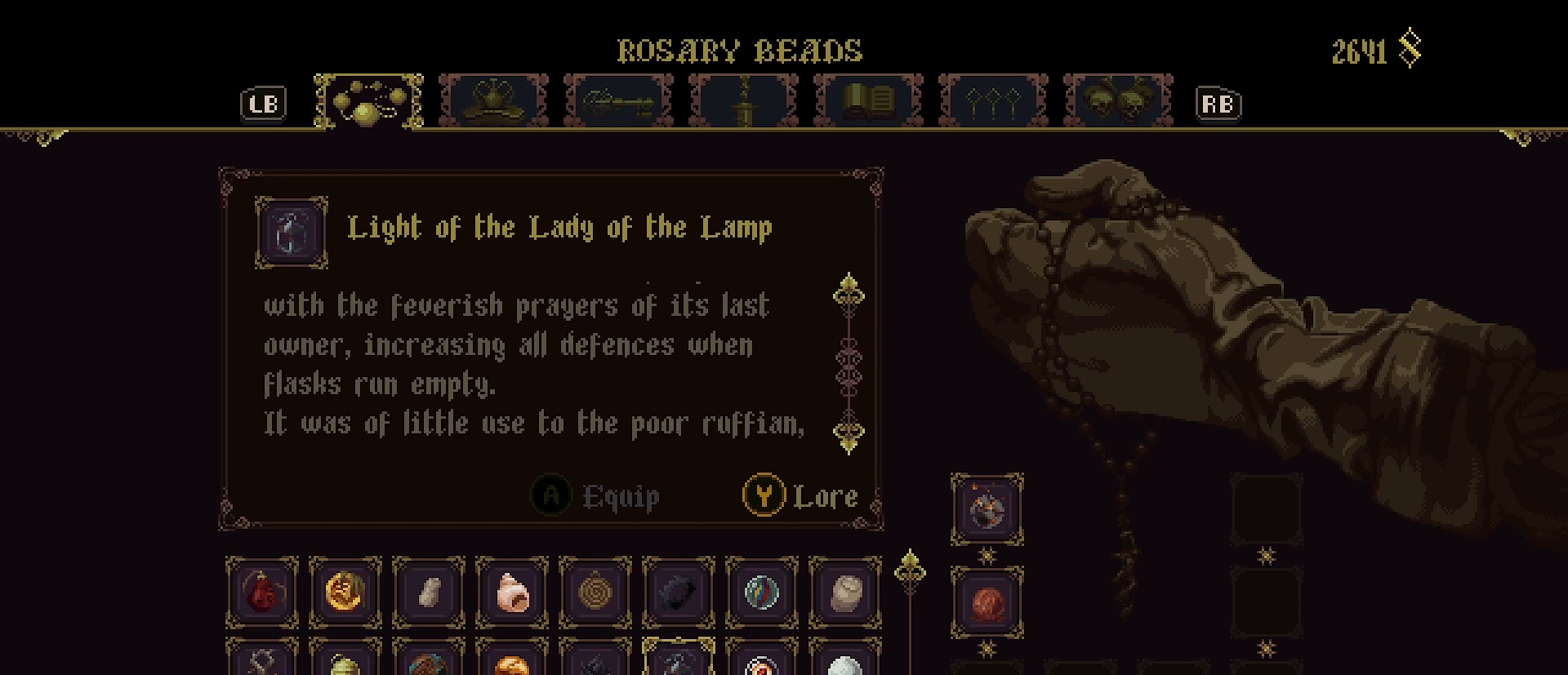
{"buttons": [], "left_stick": "center", "right_stick": "center", "events": []}
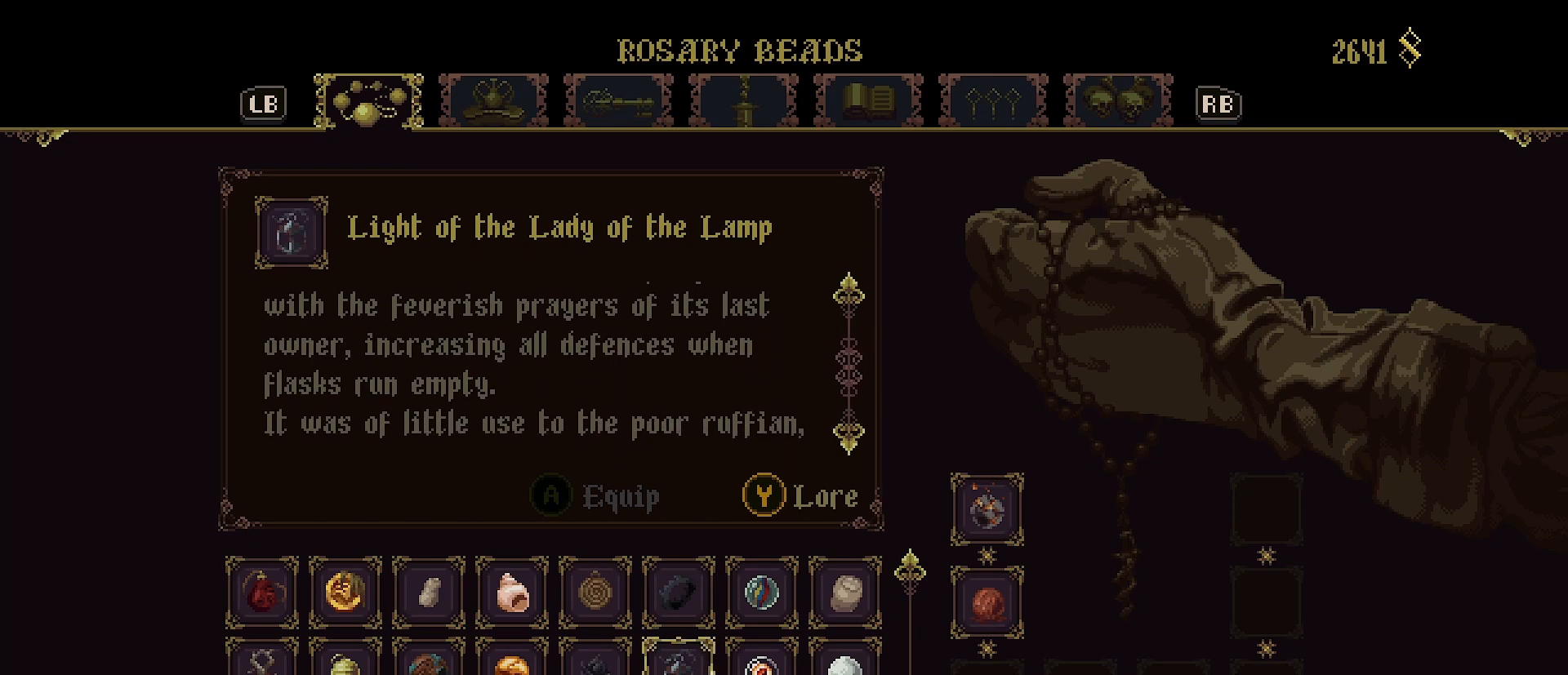
{"buttons": [], "left_stick": "center", "right_stick": "center", "events": []}
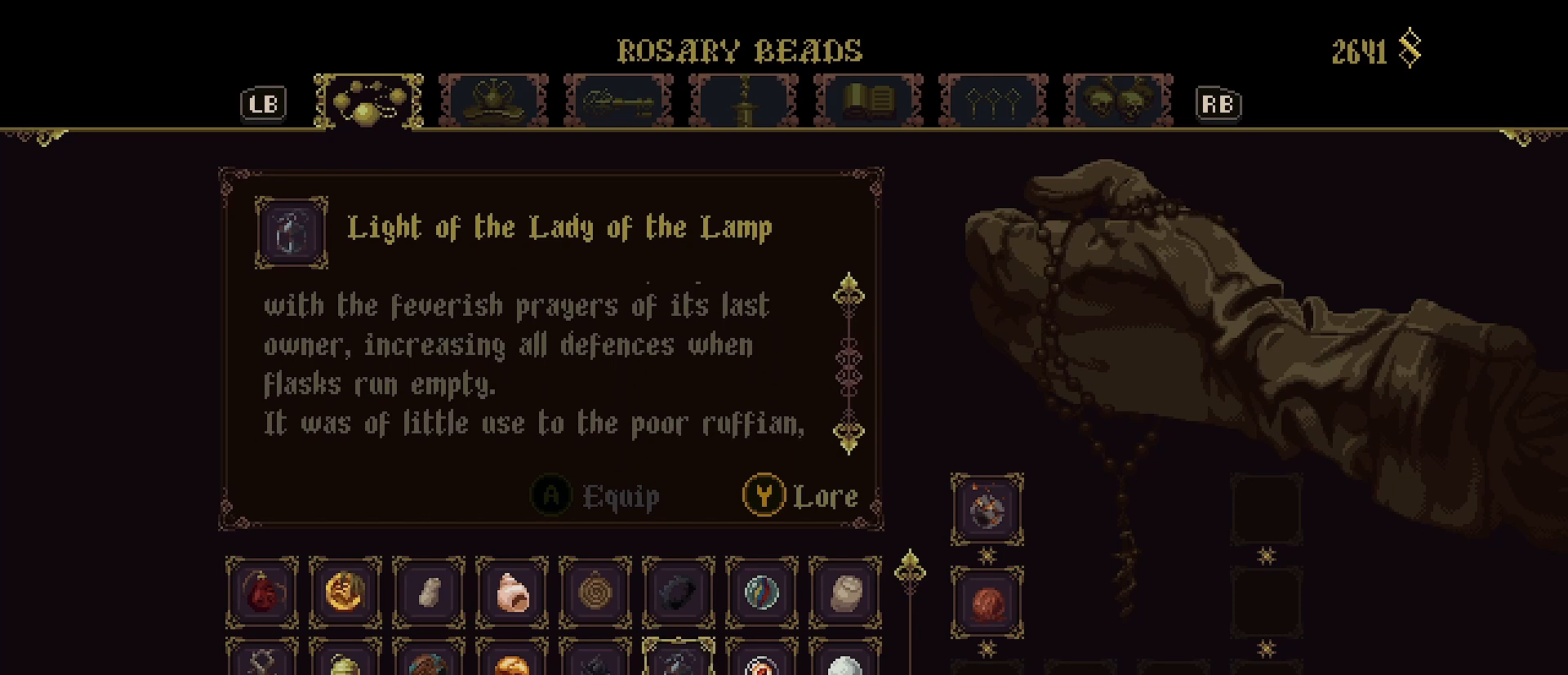
{"buttons": [], "left_stick": "center", "right_stick": "center", "events": []}
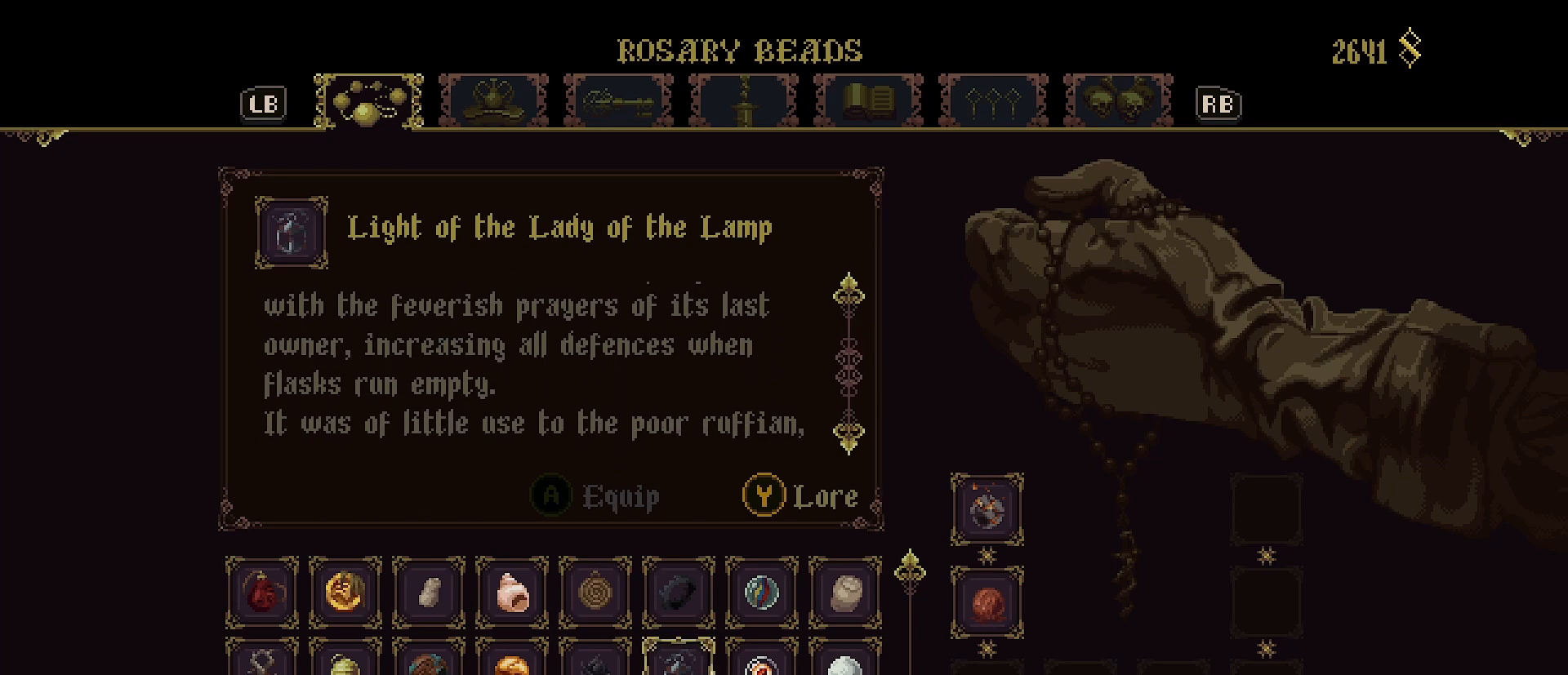
{"buttons": [], "left_stick": "center", "right_stick": "center", "events": []}